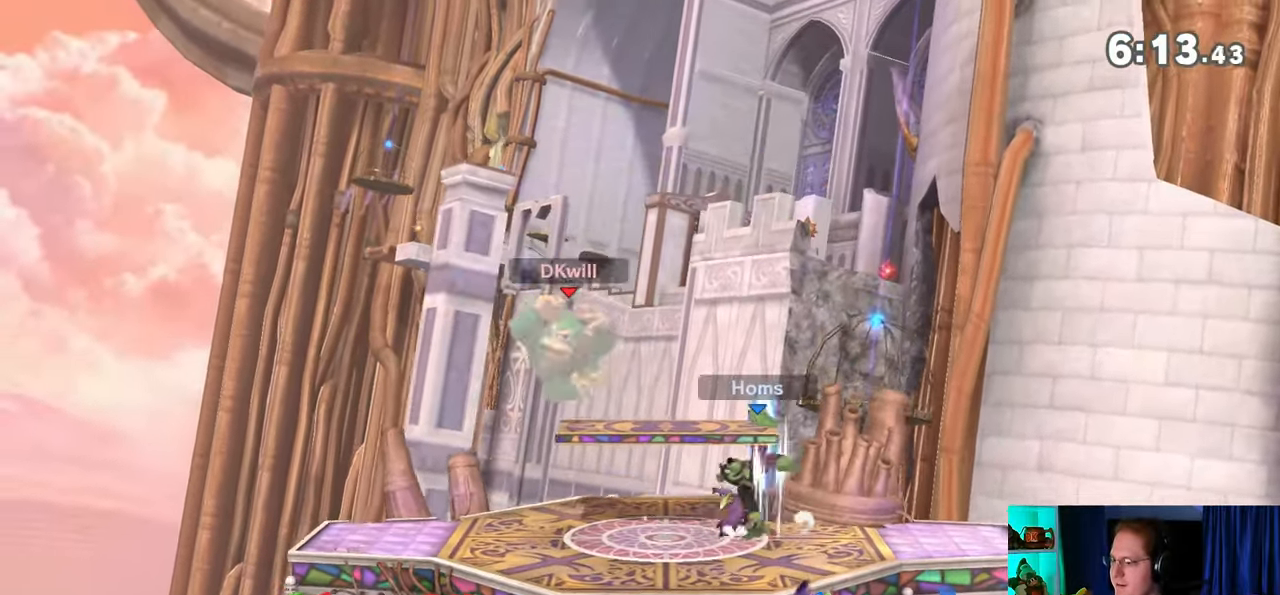
Gameplay with a controller (Nintendo layout); each line is a JSON object with the inputs held at the frame after it. "events" lists button and stick changes between this image and that frame as [ms after this image, input, new state], when the widget could be followed in between. Not read: L3 R3.
{"buttons": [], "left_stick": "right", "right_stick": "center", "events": [[250, "left_stick", "center"], [400, "Y", "down"], [450, "Y", "up"], [450, "left_stick", "right"]]}
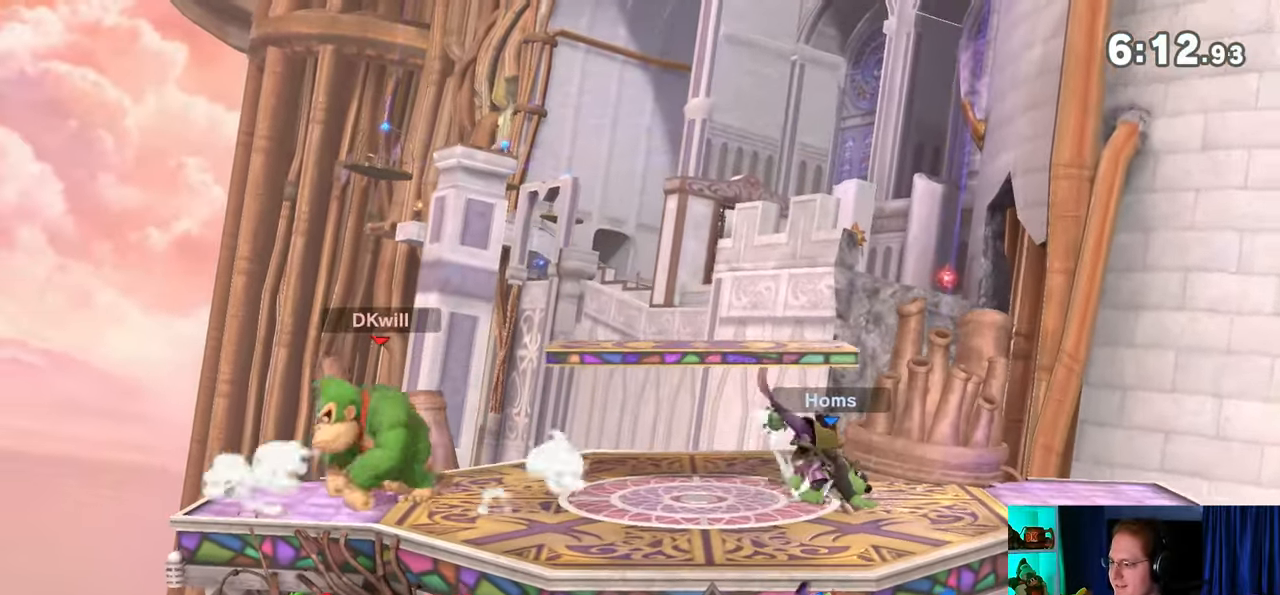
{"buttons": [], "left_stick": "down-left", "right_stick": "center", "events": [[17, "left_stick", "center"], [183, "left_stick", "right"], [250, "left_stick", "up-right"], [400, "left_stick", "down-left"]]}
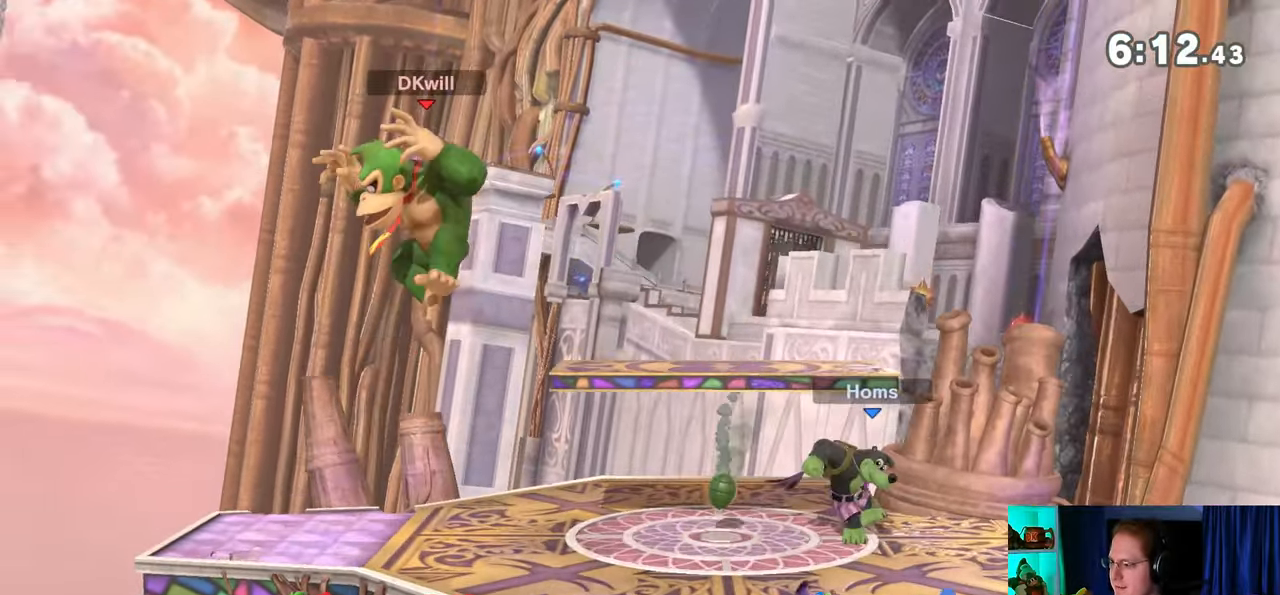
{"buttons": [], "left_stick": "center", "right_stick": "center", "events": [[117, "left_stick", "center"], [233, "left_stick", "left"], [367, "left_stick", "center"]]}
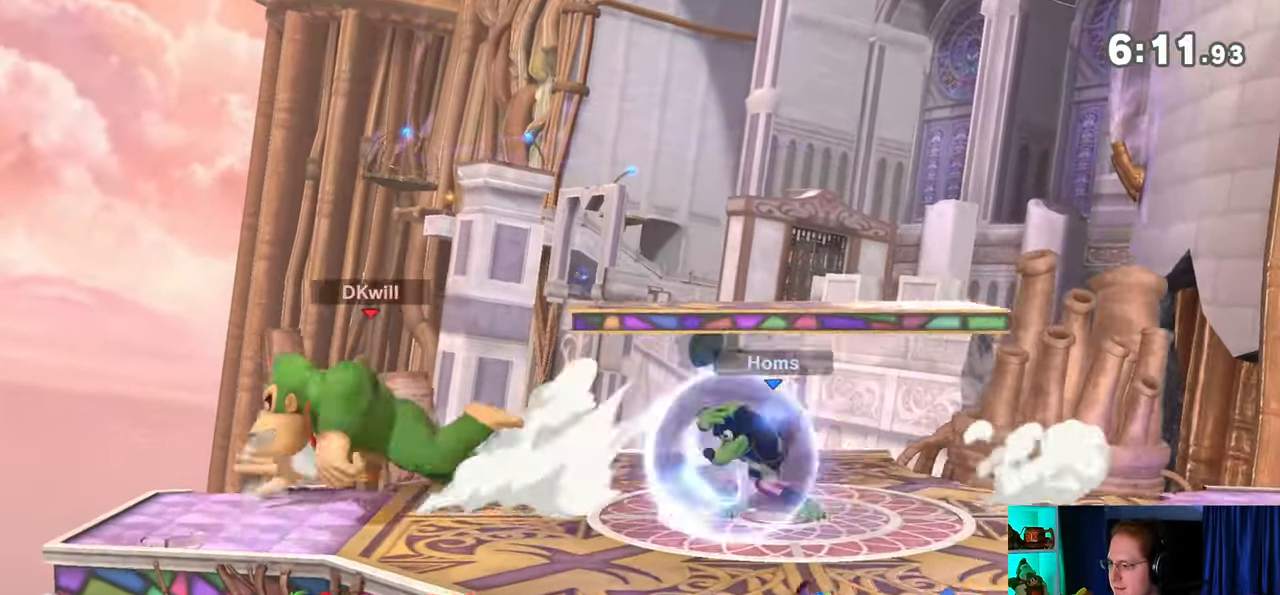
{"buttons": [], "left_stick": "right", "right_stick": "center", "events": [[50, "left_stick", "right"]]}
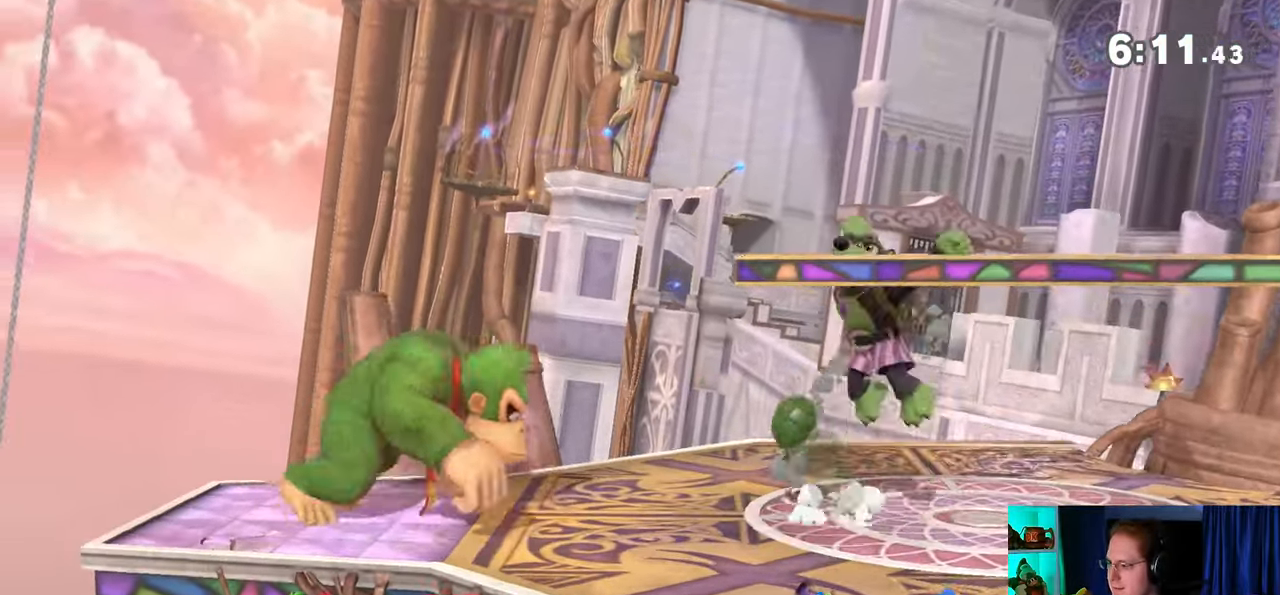
{"buttons": ["R1"], "left_stick": "right", "right_stick": "center", "events": [[17, "A", "down"], [83, "A", "up"], [300, "R1", "down"]]}
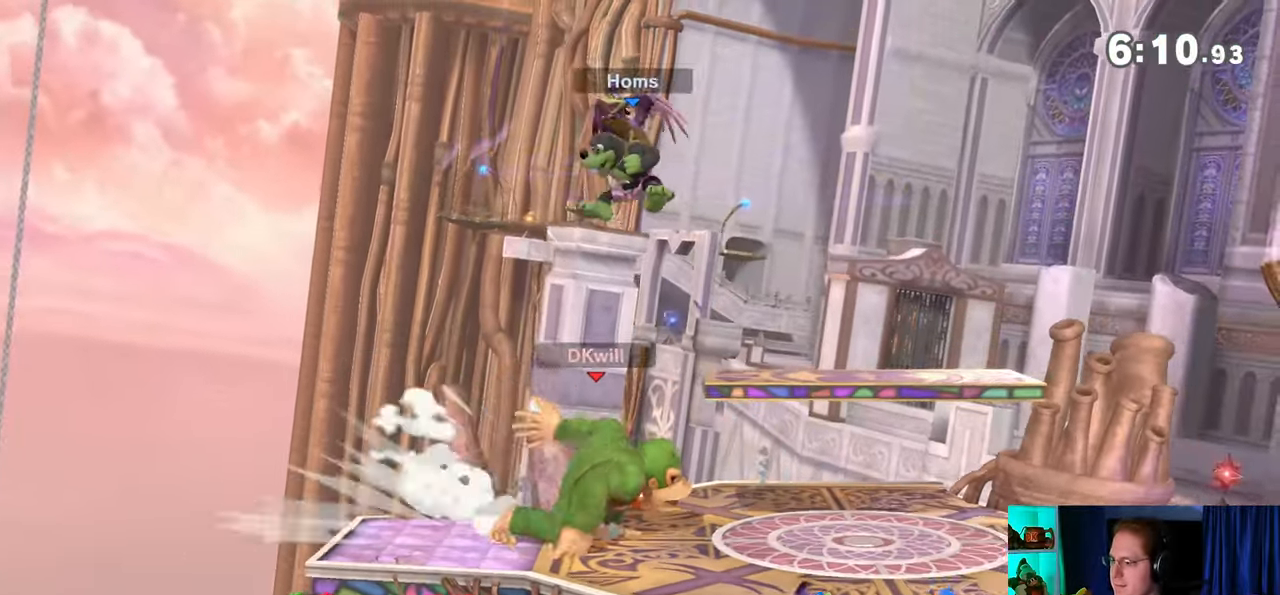
{"buttons": ["R1"], "left_stick": "up", "right_stick": "center", "events": [[83, "left_stick", "up"]]}
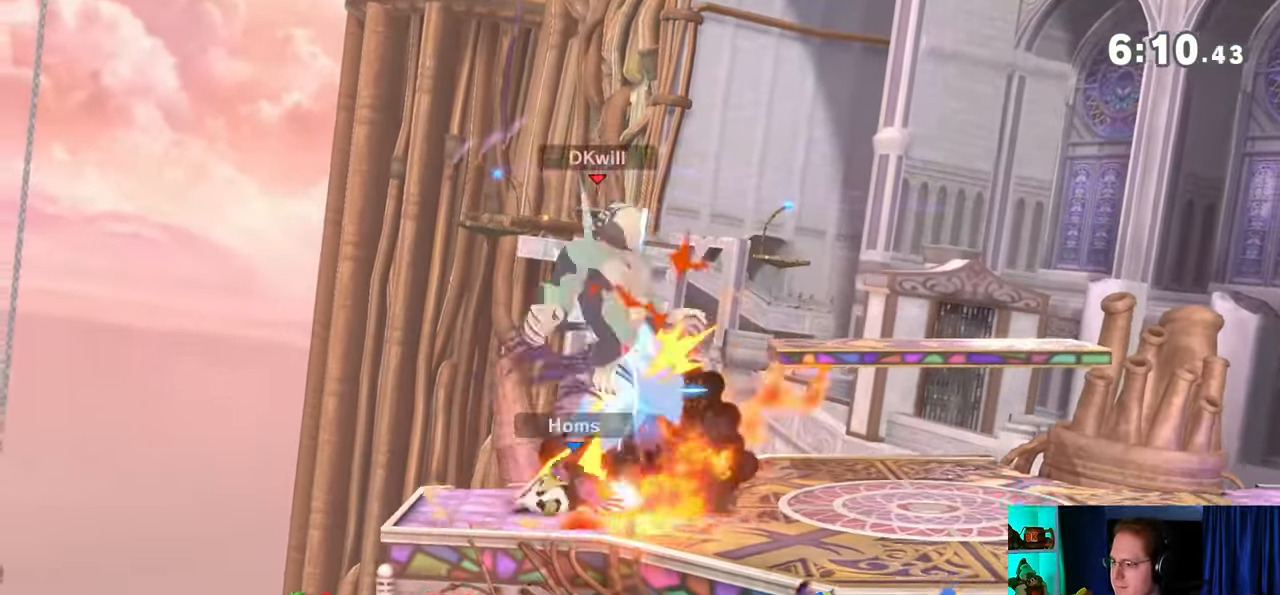
{"buttons": ["X"], "left_stick": "center", "right_stick": "center", "events": [[267, "R1", "up"], [267, "left_stick", "center"], [467, "X", "down"]]}
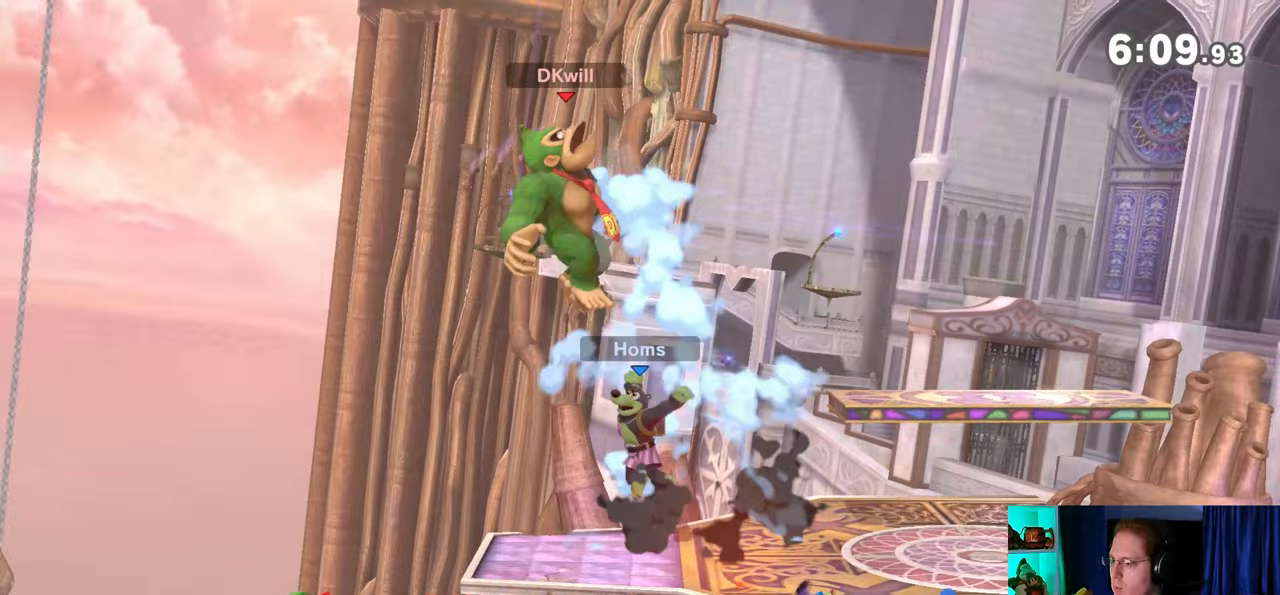
{"buttons": [], "left_stick": "center", "right_stick": "center", "events": [[33, "X", "up"], [183, "left_stick", "left"], [300, "left_stick", "center"]]}
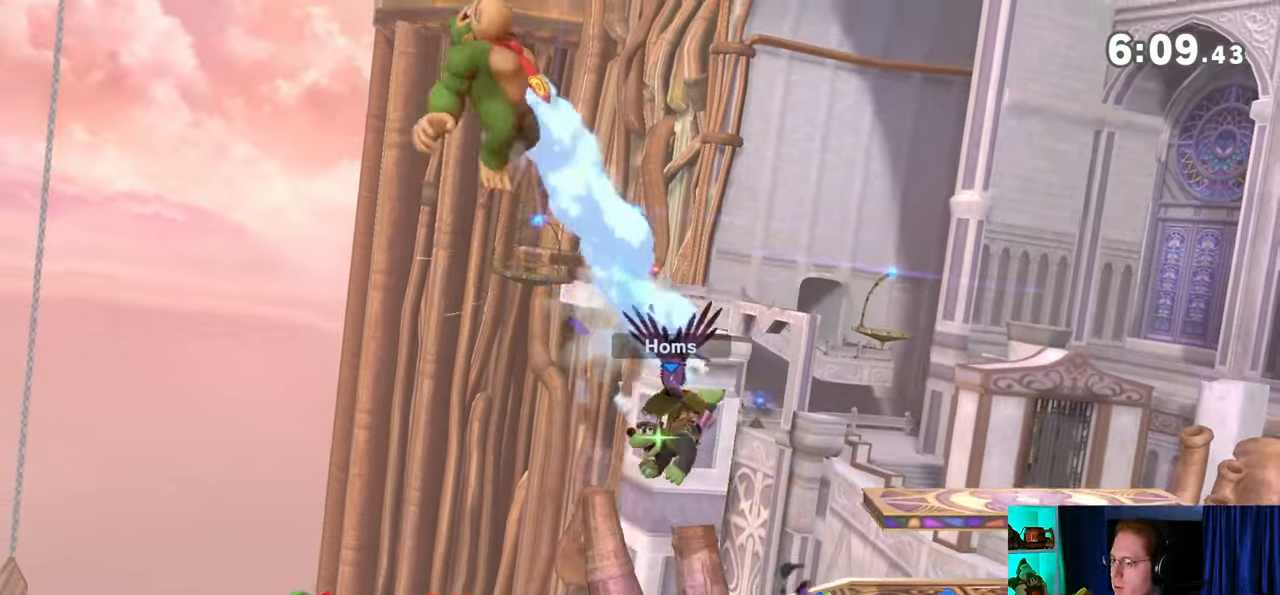
{"buttons": [], "left_stick": "right", "right_stick": "center", "events": [[300, "left_stick", "right"]]}
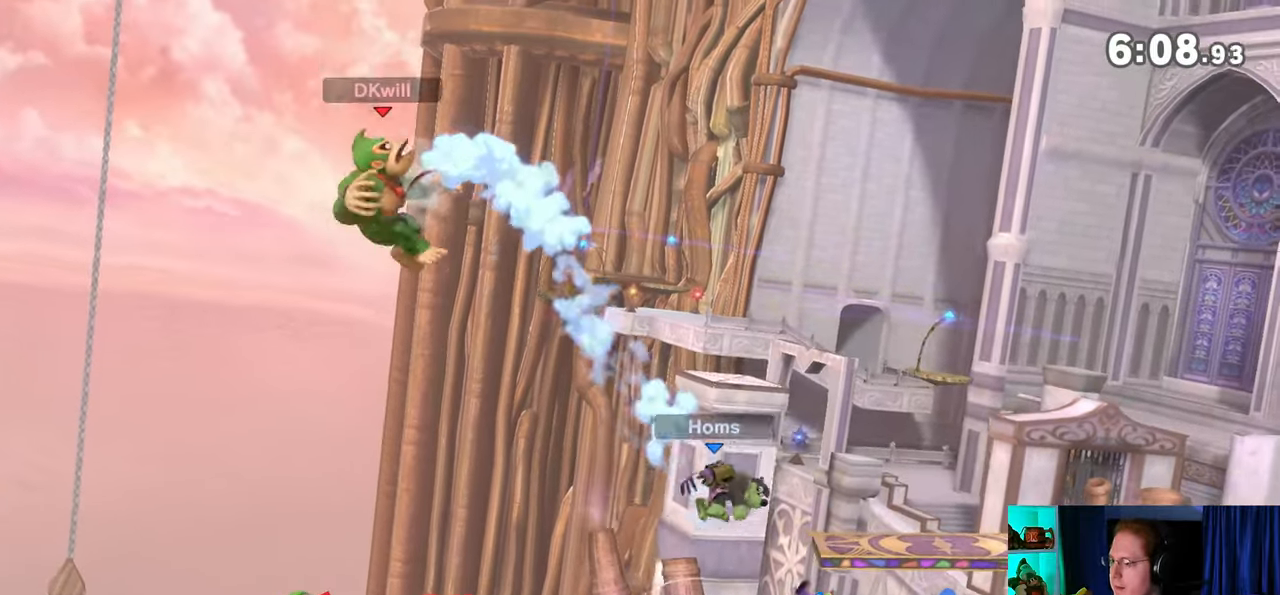
{"buttons": ["Y"], "left_stick": "right", "right_stick": "center", "events": [[333, "Y", "down"], [433, "Y", "up"], [467, "Y", "down"]]}
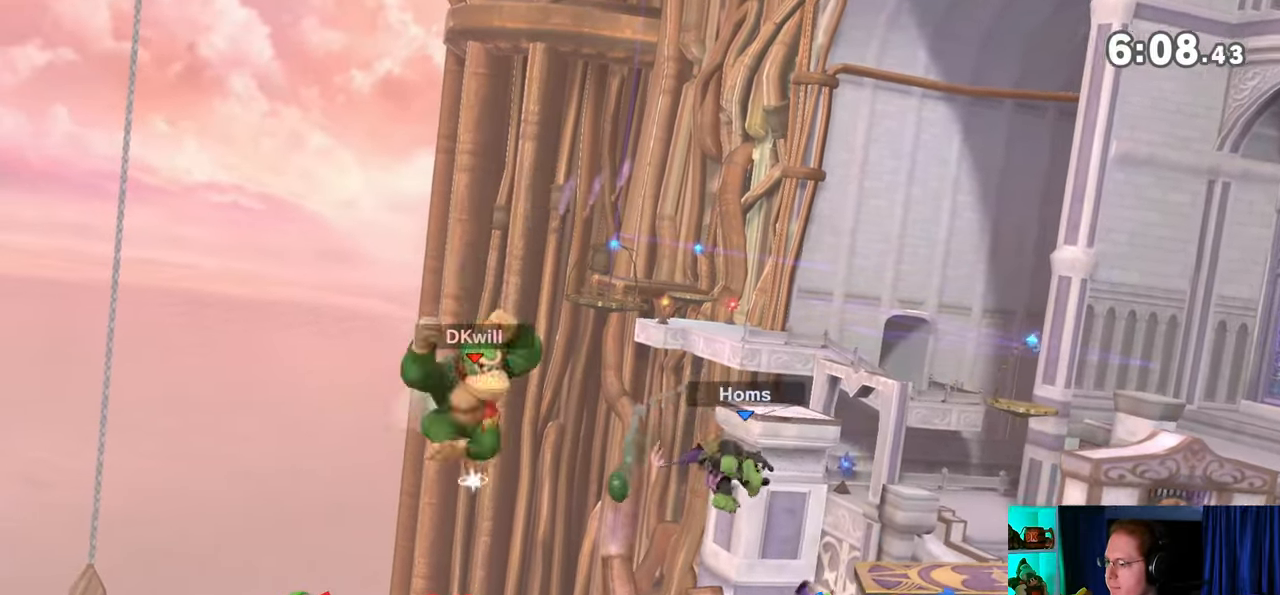
{"buttons": ["X"], "left_stick": "center", "right_stick": "center", "events": [[50, "Y", "up"], [117, "Y", "down"], [117, "left_stick", "up-right"], [267, "Y", "up"], [400, "left_stick", "center"], [467, "X", "down"]]}
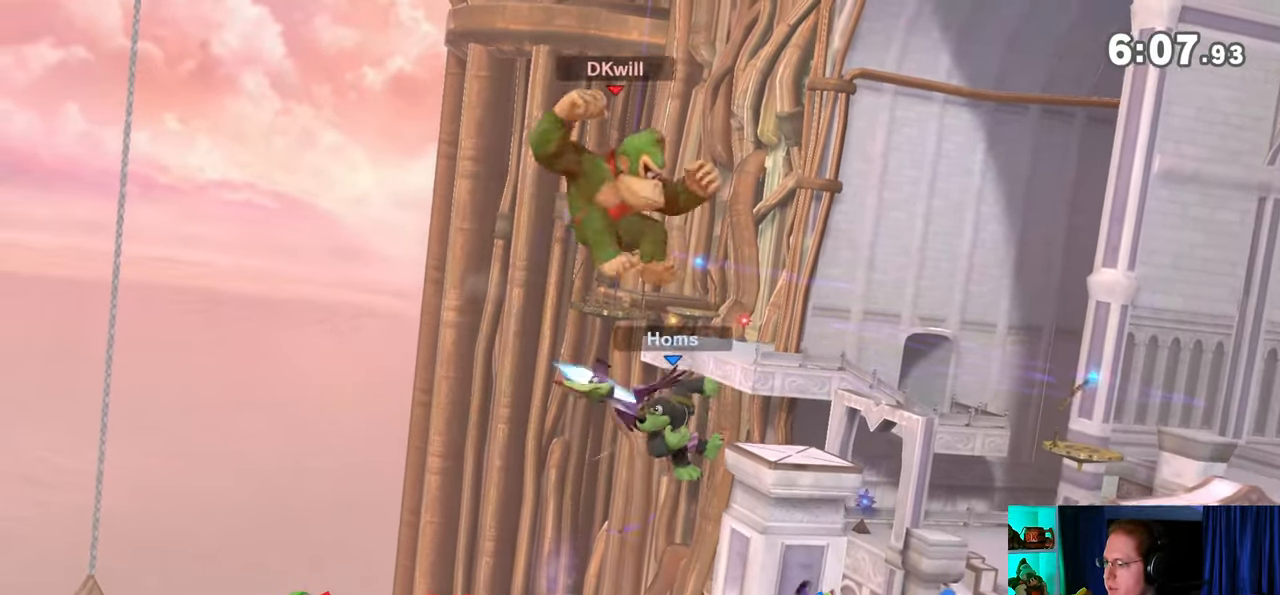
{"buttons": [], "left_stick": "right", "right_stick": "center", "events": [[17, "X", "up"], [183, "left_stick", "right"]]}
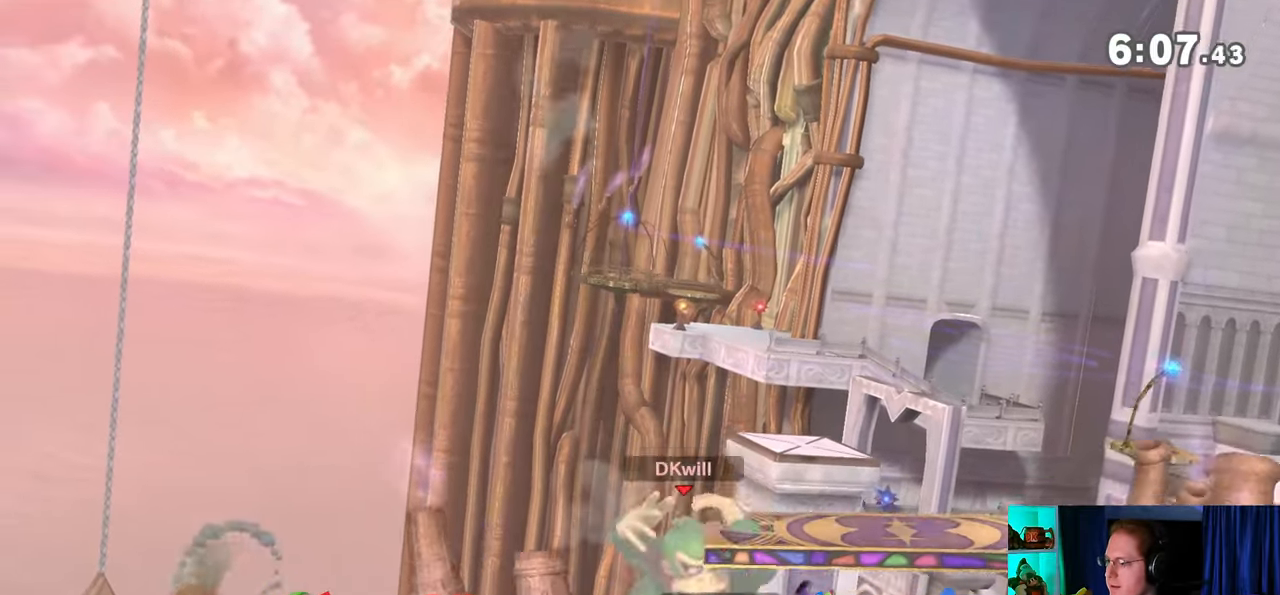
{"buttons": [], "left_stick": "center", "right_stick": "center", "events": [[50, "R1", "down"], [83, "left_stick", "center"], [117, "R1", "up"]]}
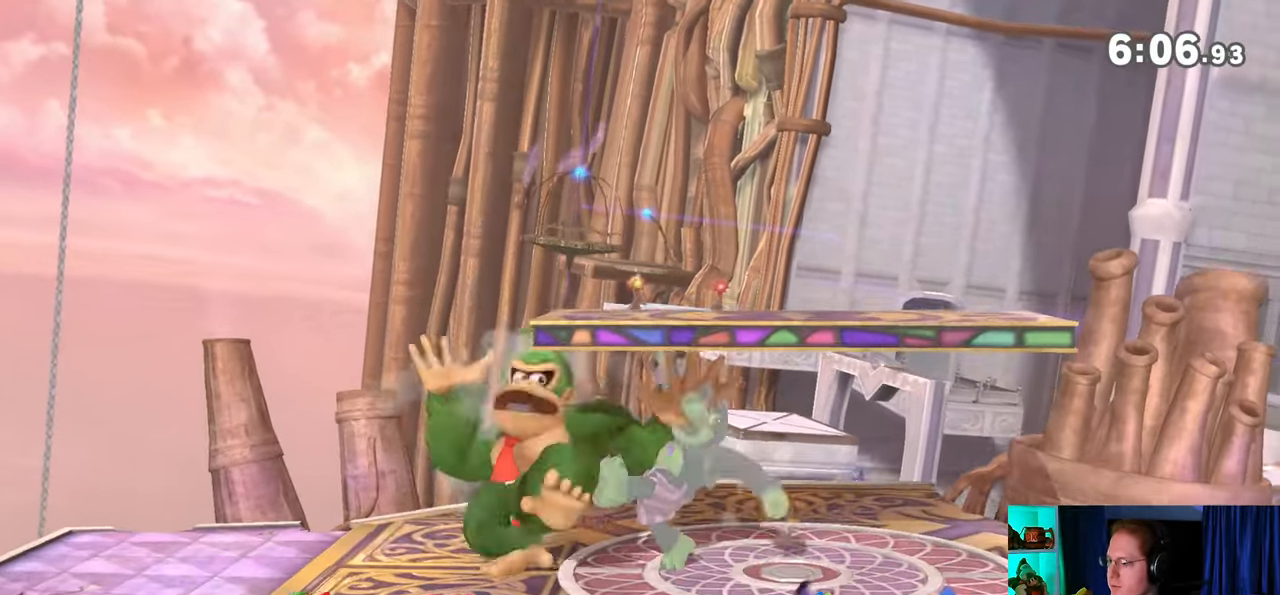
{"buttons": [], "left_stick": "right", "right_stick": "center", "events": [[17, "X", "down"], [150, "X", "up"], [183, "left_stick", "right"]]}
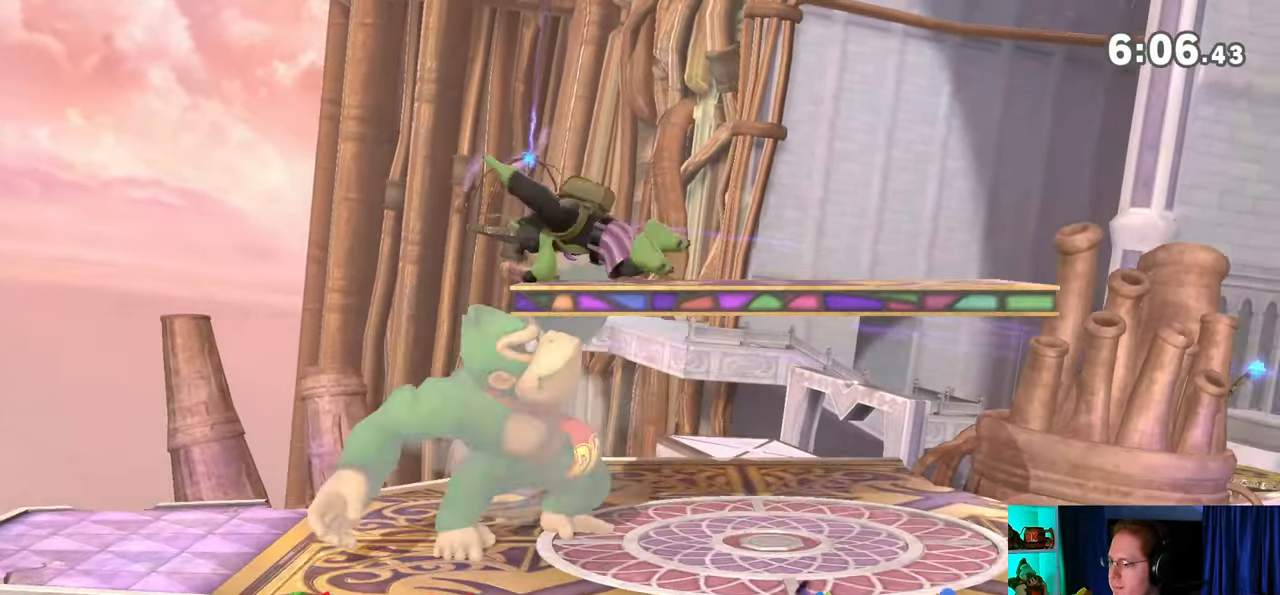
{"buttons": [], "left_stick": "center", "right_stick": "center", "events": [[83, "left_stick", "center"], [117, "Y", "down"], [333, "Y", "up"], [367, "left_stick", "right"], [500, "left_stick", "center"]]}
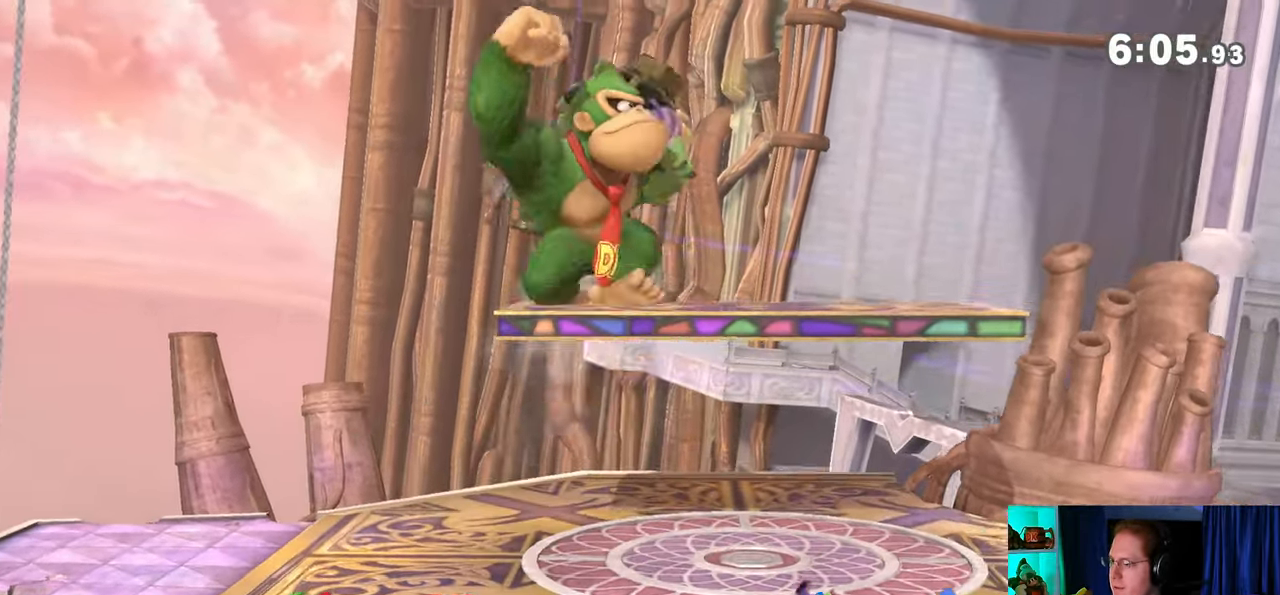
{"buttons": [], "left_stick": "center", "right_stick": "up", "events": [[367, "right_stick", "up"]]}
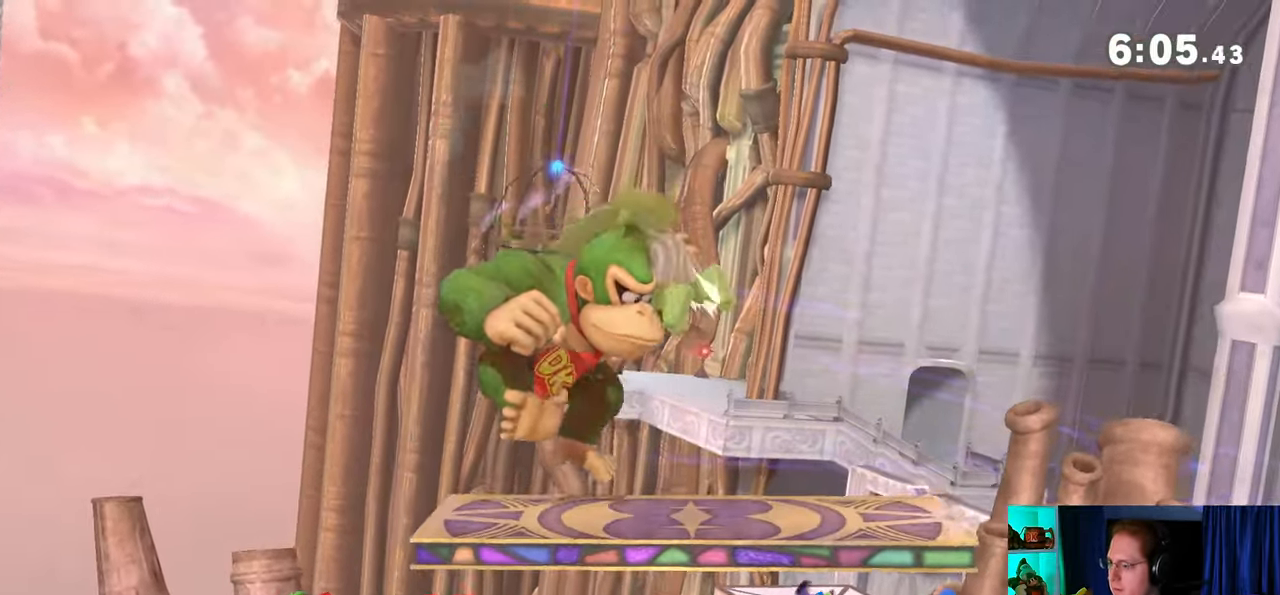
{"buttons": ["Y"], "left_stick": "center", "right_stick": "center", "events": [[50, "right_stick", "center"], [283, "Y", "down"]]}
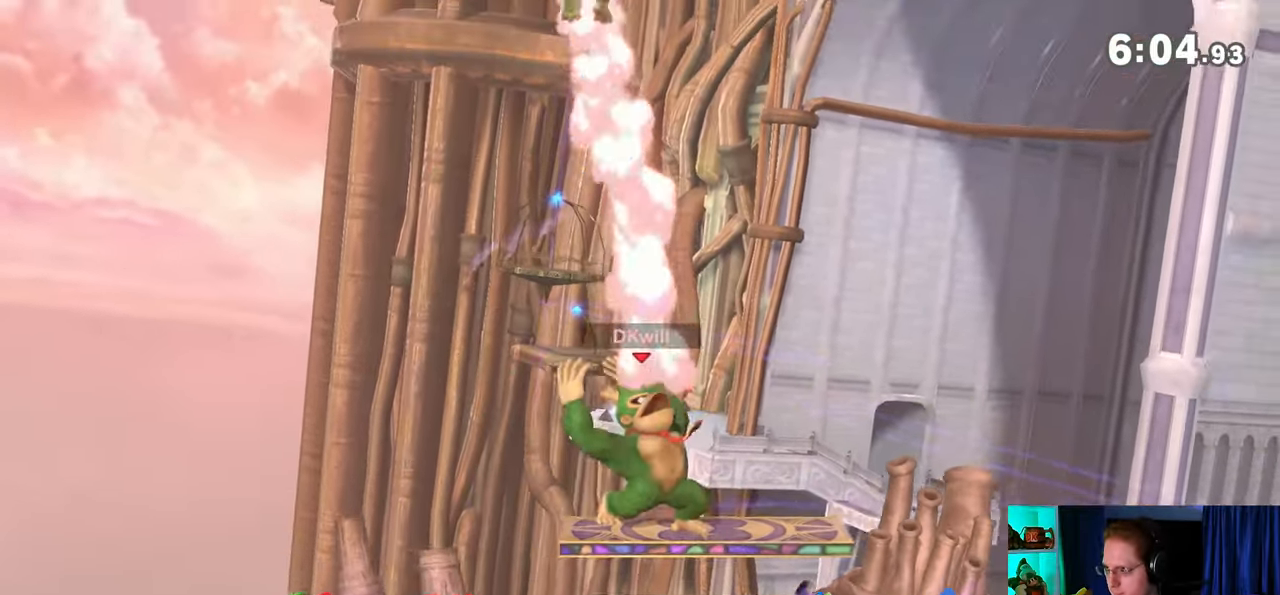
{"buttons": [], "left_stick": "center", "right_stick": "center", "events": [[83, "left_stick", "up-left"], [183, "Y", "up"], [283, "left_stick", "up-right"], [367, "left_stick", "down-right"], [500, "left_stick", "center"]]}
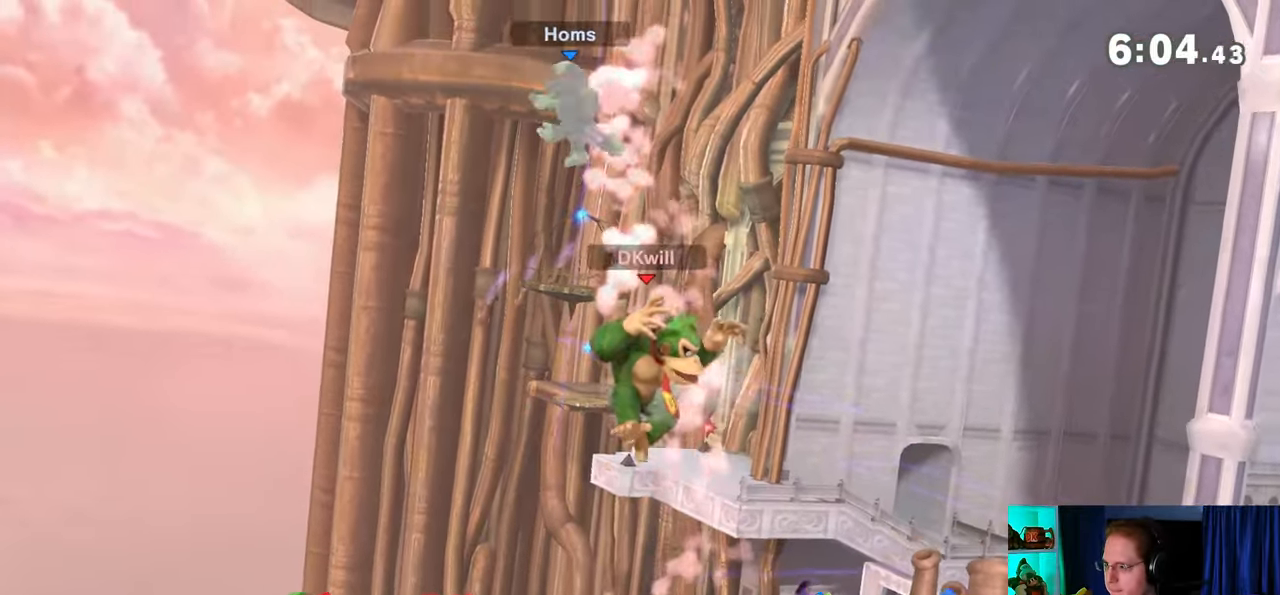
{"buttons": ["A"], "left_stick": "left", "right_stick": "center", "events": [[150, "Y", "down"], [267, "left_stick", "left"], [300, "A", "down"], [300, "Y", "up"]]}
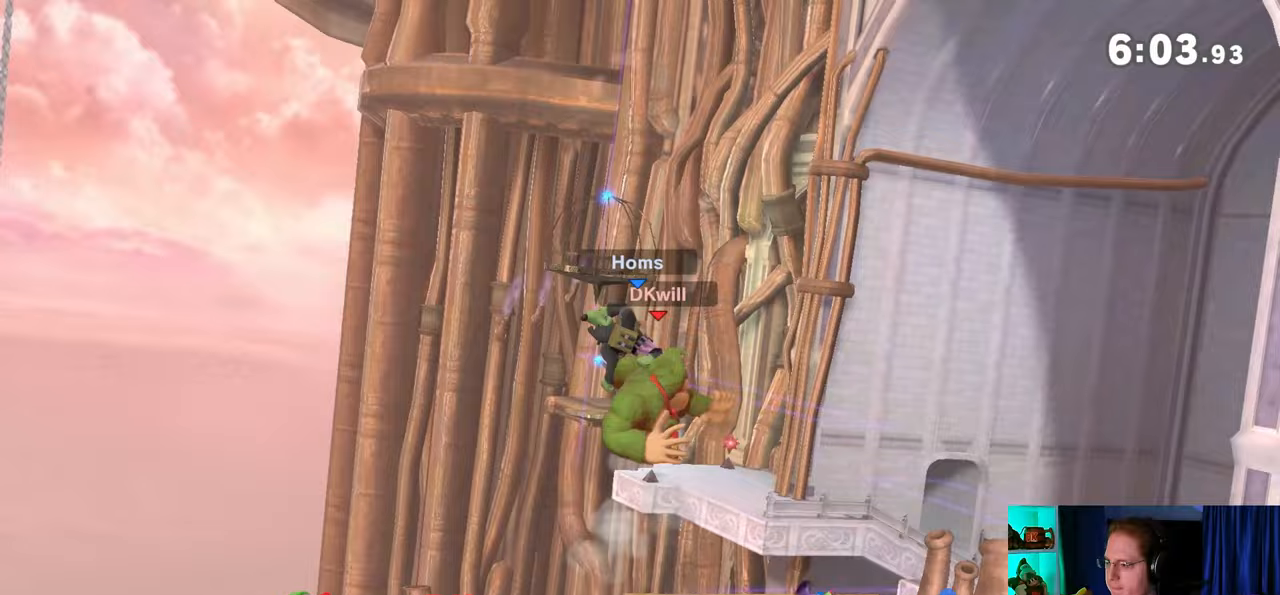
{"buttons": [], "left_stick": "down", "right_stick": "center", "events": [[50, "left_stick", "right"], [150, "A", "up"], [367, "left_stick", "down"]]}
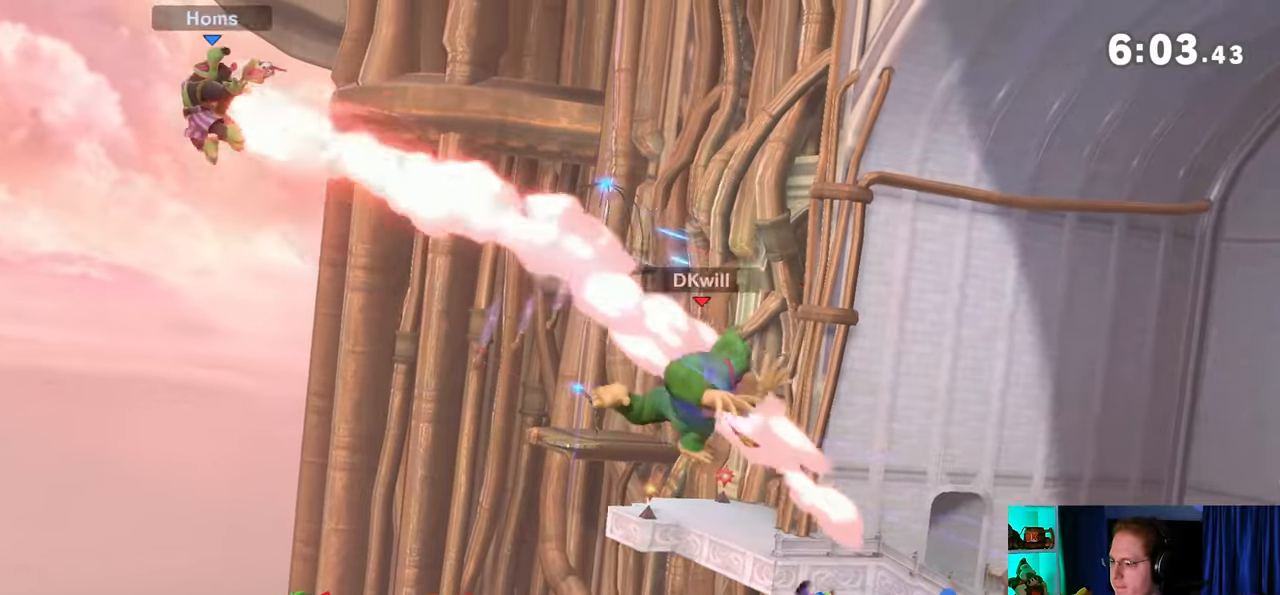
{"buttons": [], "left_stick": "left", "right_stick": "center", "events": [[217, "left_stick", "center"], [300, "left_stick", "left"]]}
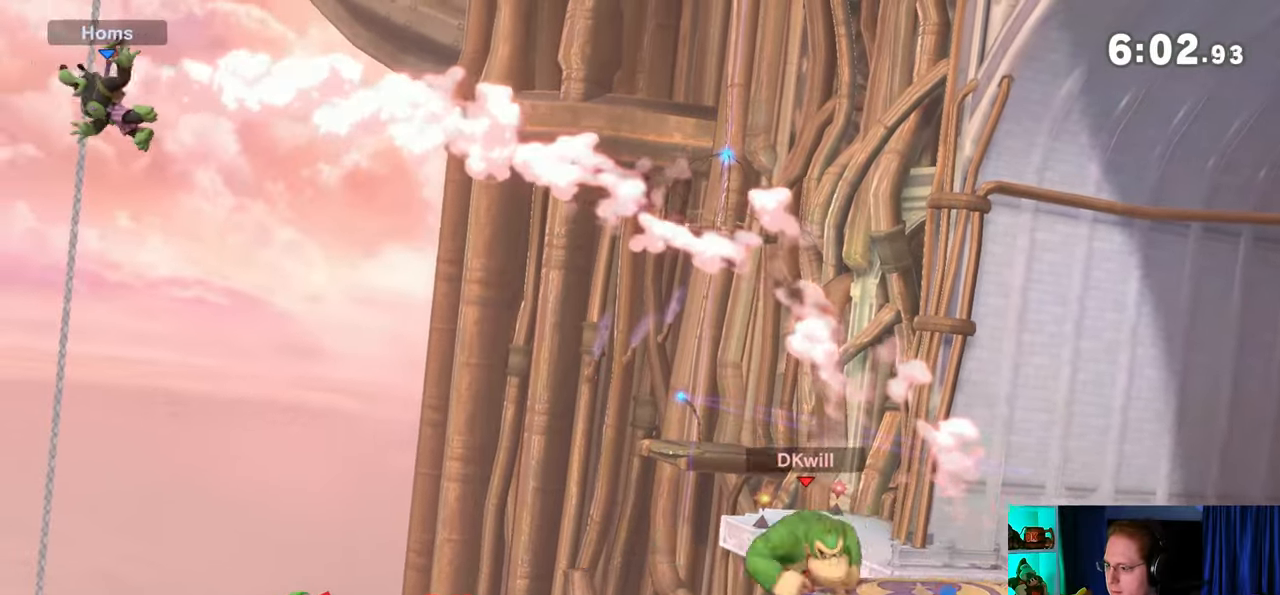
{"buttons": ["Y"], "left_stick": "left", "right_stick": "center", "events": [[183, "left_stick", "down"], [300, "left_stick", "center"], [400, "left_stick", "left"], [467, "Y", "down"]]}
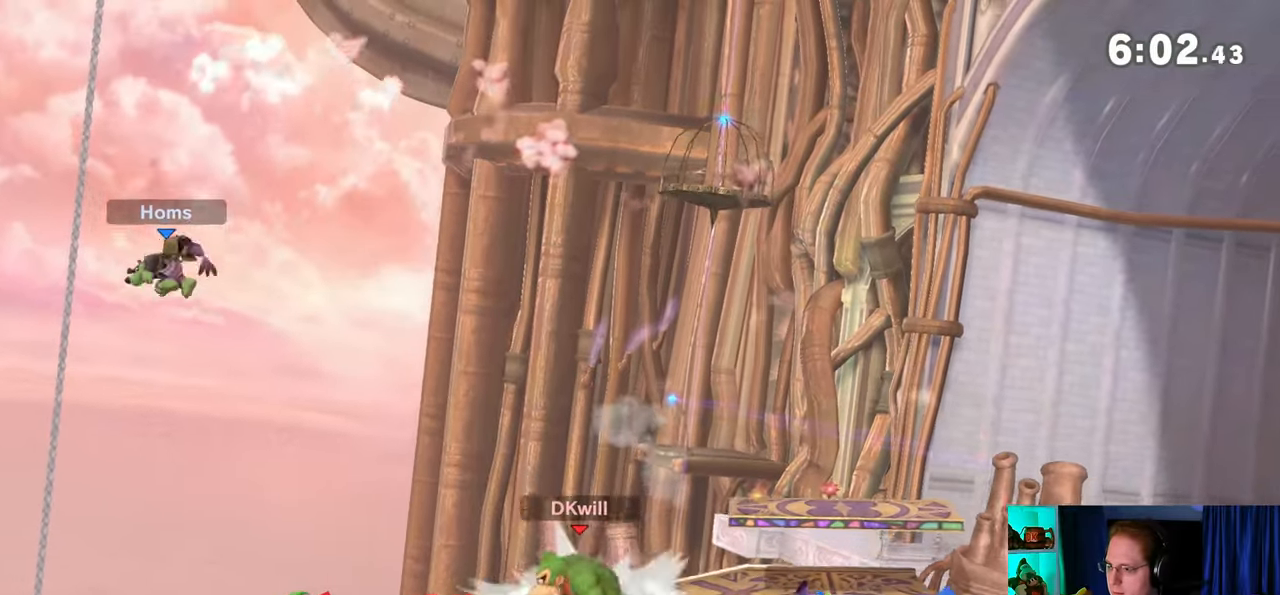
{"buttons": [], "left_stick": "up-left", "right_stick": "center", "events": [[33, "Y", "up"], [150, "left_stick", "up-left"]]}
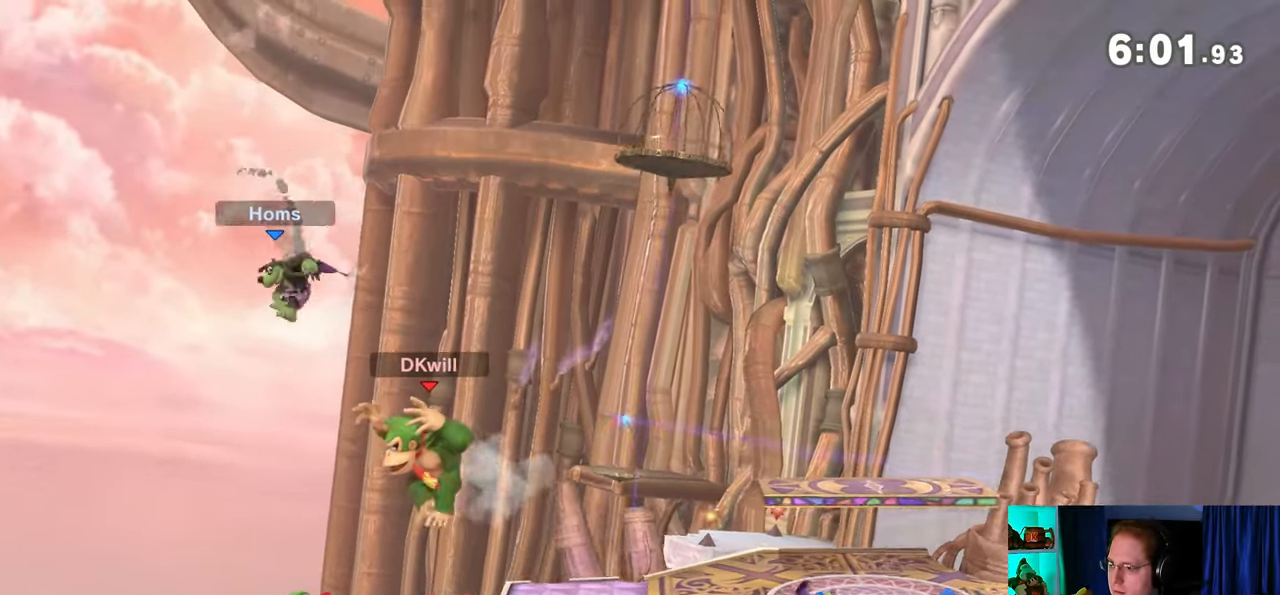
{"buttons": [], "left_stick": "up-right", "right_stick": "center", "events": [[33, "left_stick", "right"], [50, "L1", "down"], [183, "L1", "up"], [450, "left_stick", "up-right"]]}
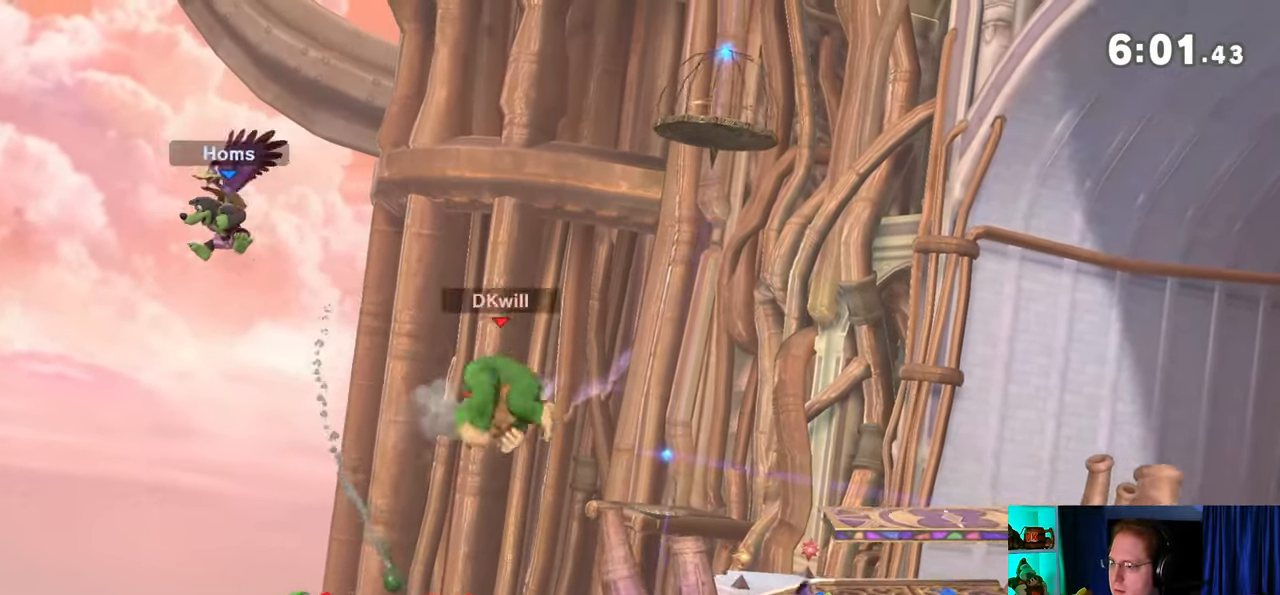
{"buttons": [], "left_stick": "center", "right_stick": "center", "events": [[117, "left_stick", "down"], [250, "left_stick", "down-left"], [367, "left_stick", "center"]]}
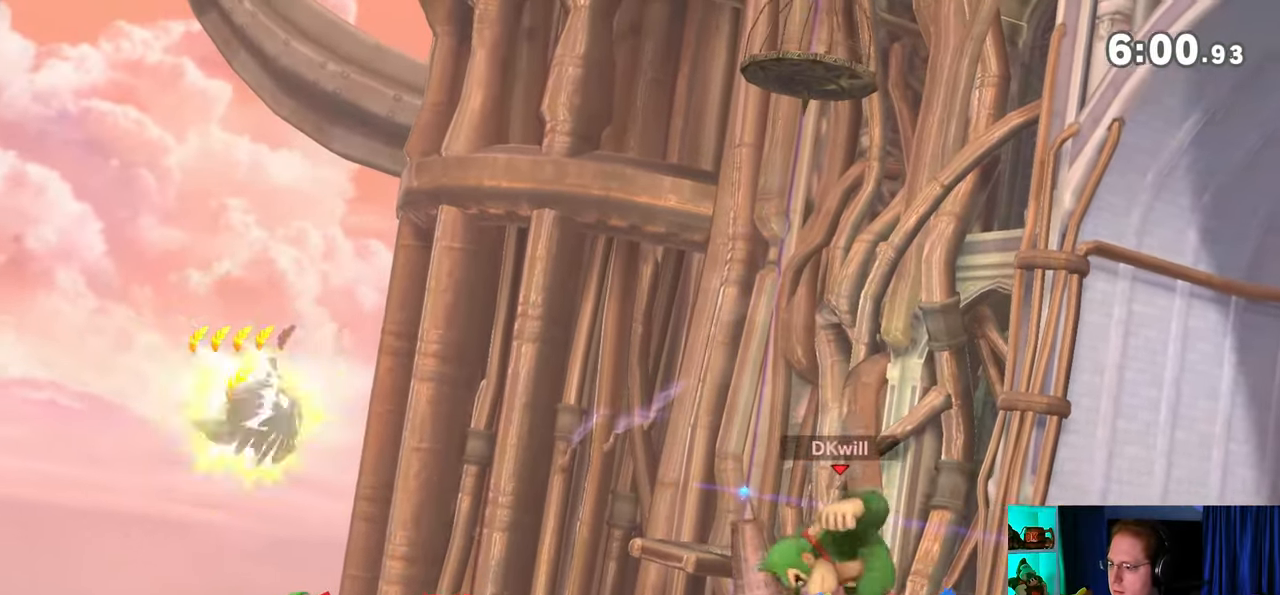
{"buttons": [], "left_stick": "down-left", "right_stick": "center", "events": [[83, "Y", "down"], [150, "left_stick", "right"], [267, "Y", "up"], [400, "left_stick", "up-left"], [500, "left_stick", "down-left"]]}
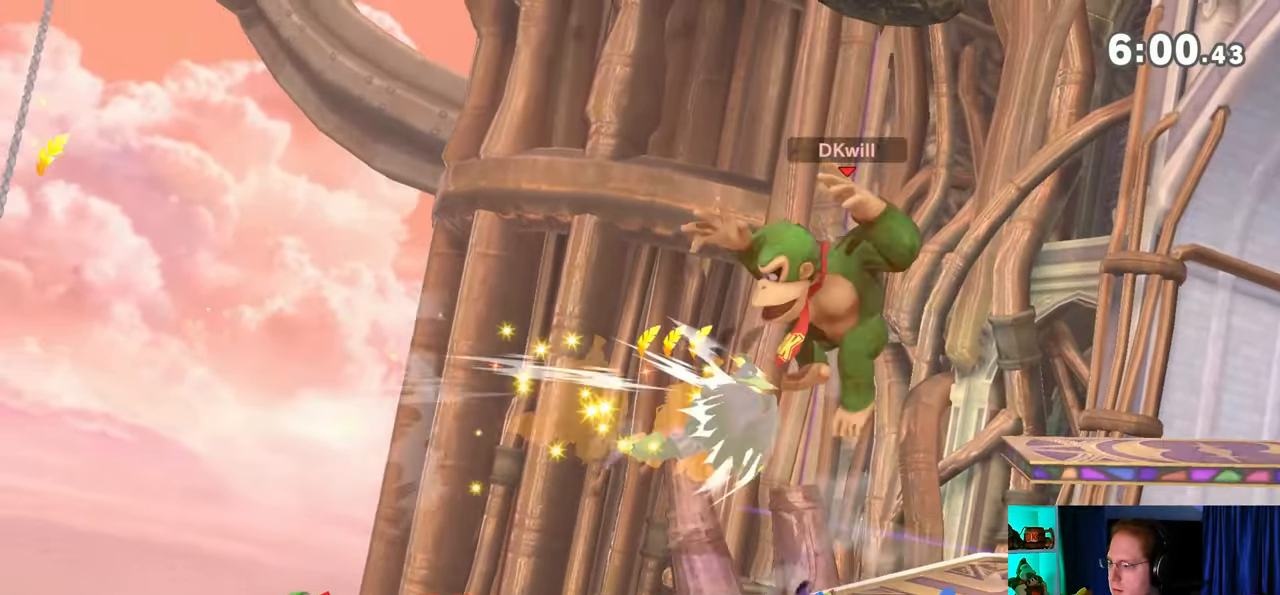
{"buttons": [], "left_stick": "left", "right_stick": "center", "events": [[233, "left_stick", "center"], [333, "X", "down"], [467, "X", "up"], [500, "left_stick", "left"]]}
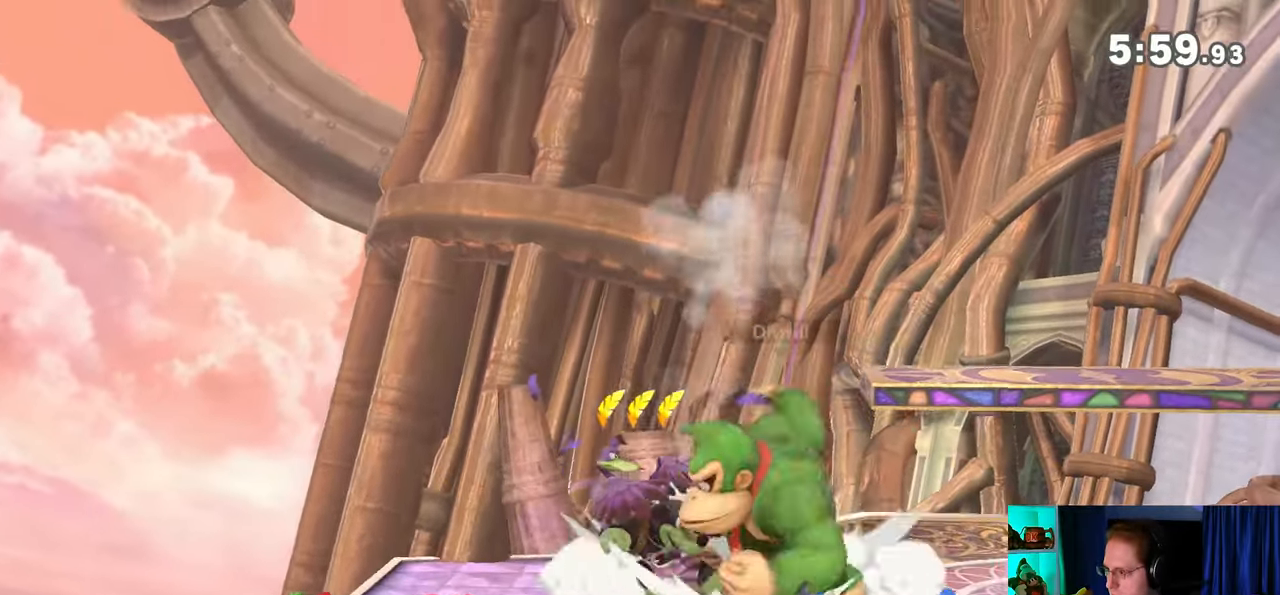
{"buttons": [], "left_stick": "left", "right_stick": "center", "events": []}
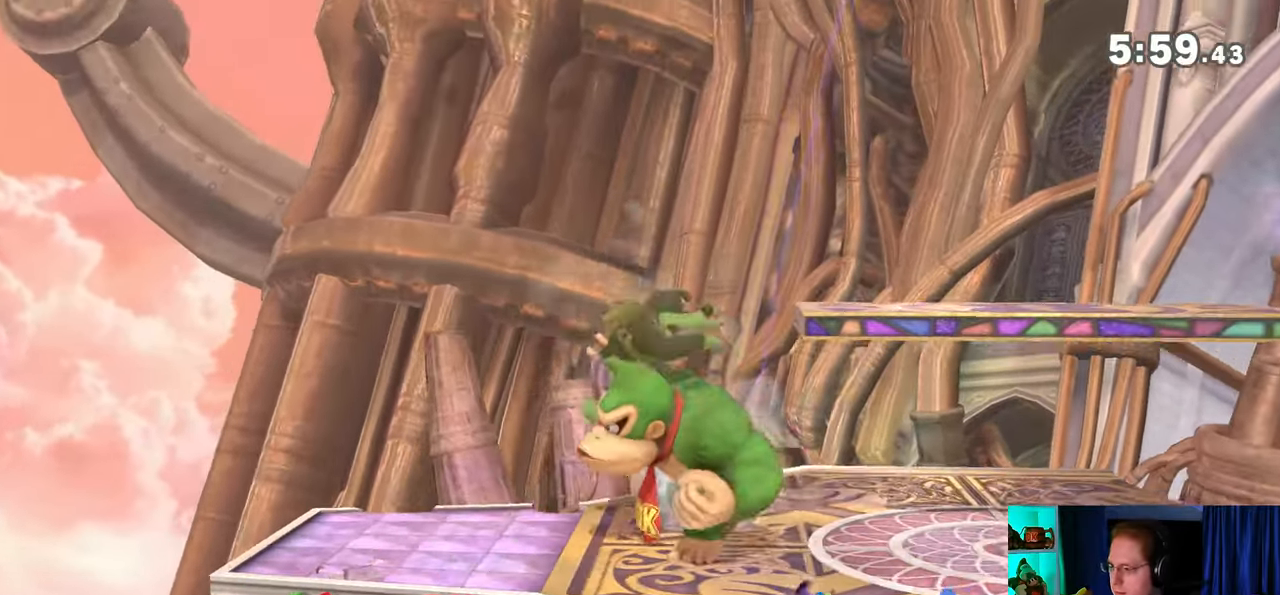
{"buttons": ["Y"], "left_stick": "left", "right_stick": "center", "events": [[267, "Y", "down"]]}
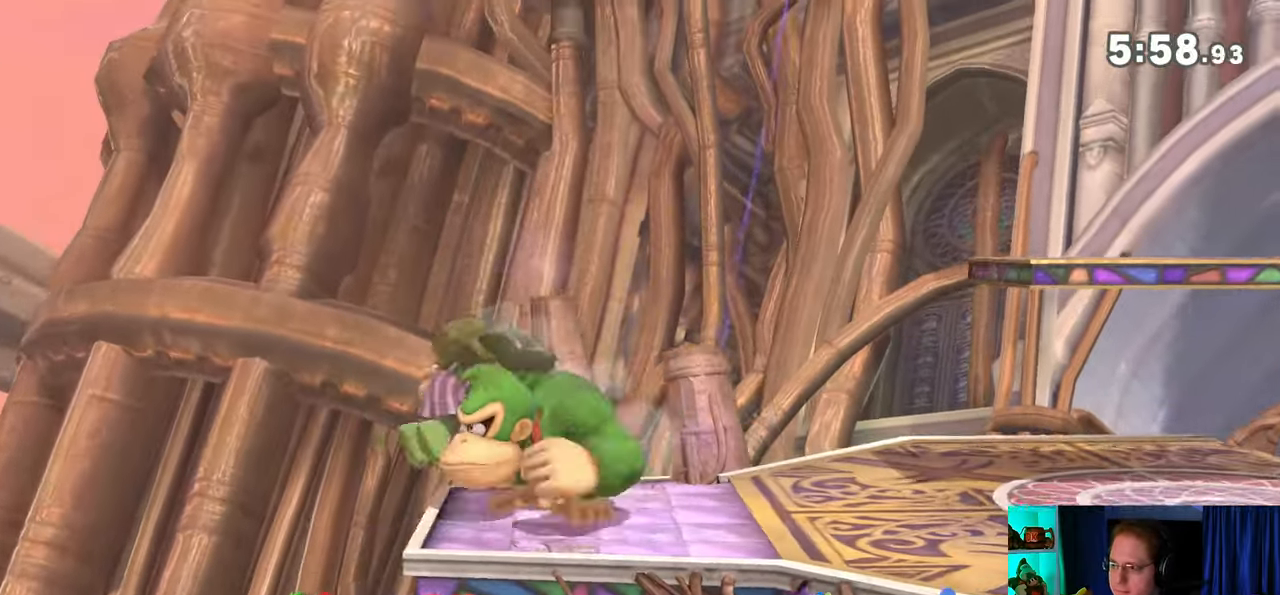
{"buttons": ["Y"], "left_stick": "left", "right_stick": "center", "events": []}